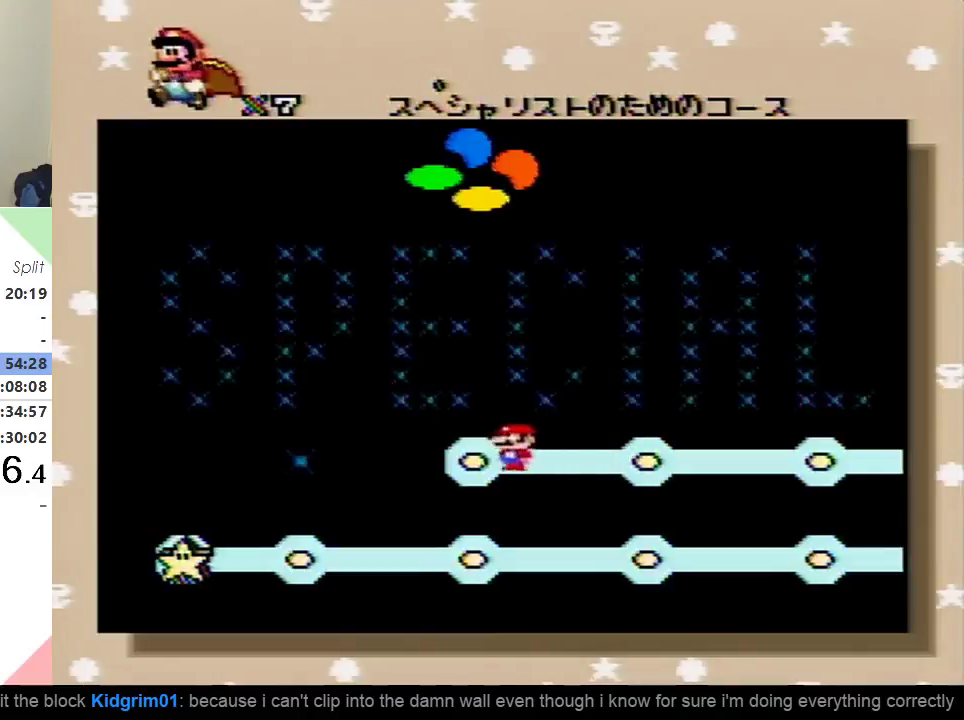
Gameplay with a controller (Nintendo layout); each line is a JSON object with the inputs held at the frame after it. "events" lists button and stick changes between this image and that frame as [ms after this image, input, new state], when the widget could be followed in between. Not read: L3 R3.
{"buttons": ["B"], "events": [[50, "B", "down"], [116, "B", "up"], [183, "B", "down"], [250, "B", "up"], [333, "B", "down"], [417, "B", "up"], [483, "B", "down"]]}
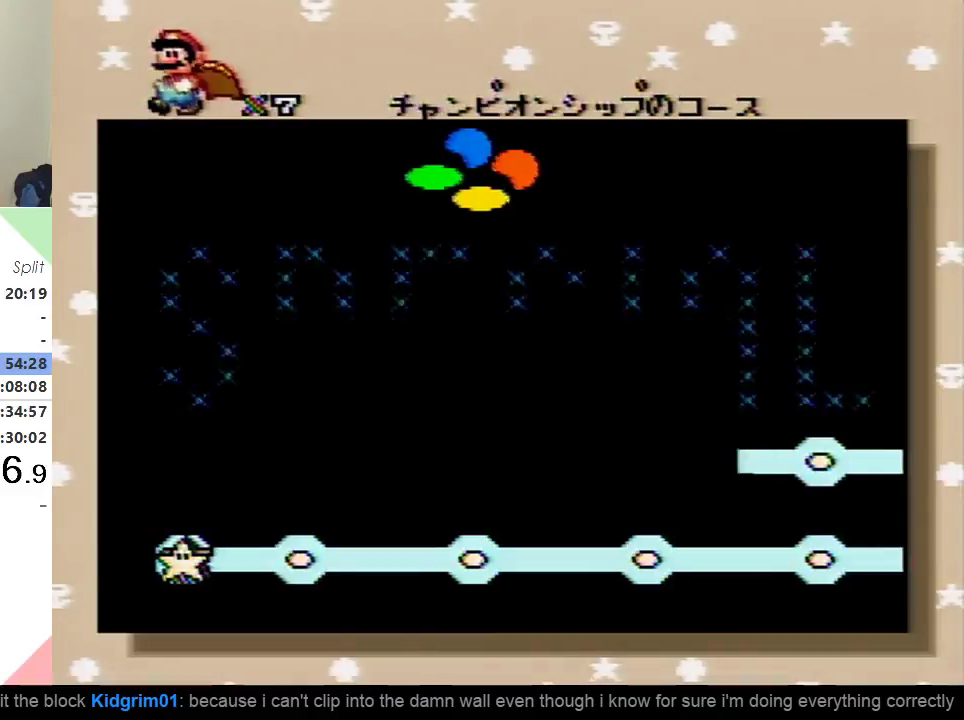
{"buttons": ["B"], "events": [[50, "B", "up"], [117, "B", "down"], [200, "B", "up"], [267, "B", "down"], [367, "B", "up"], [451, "B", "down"]]}
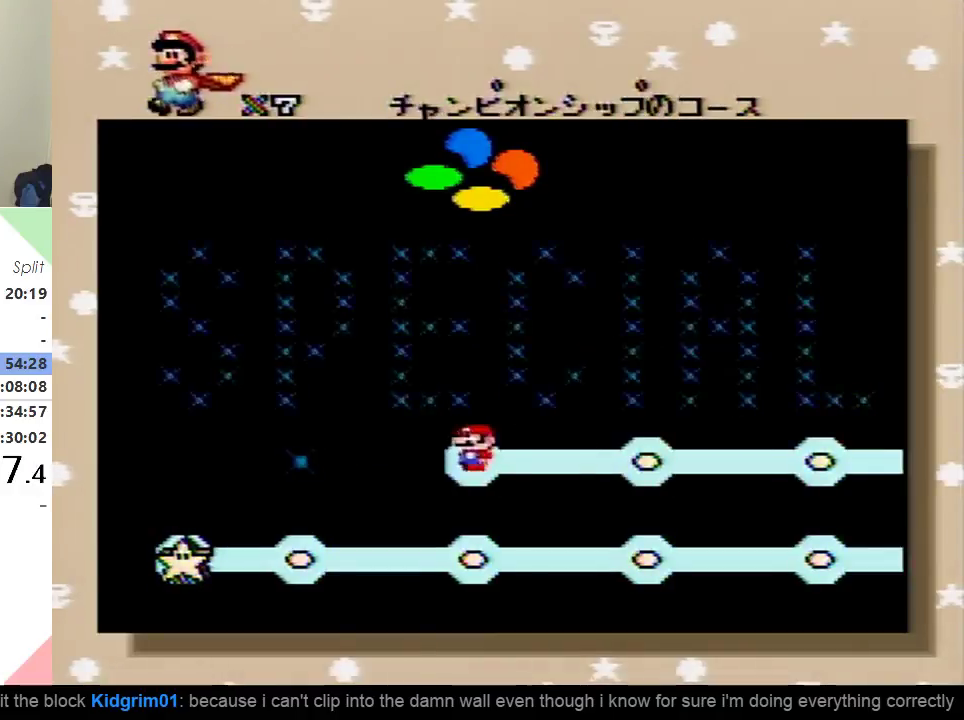
{"buttons": ["B"], "events": [[66, "B", "up"], [133, "B", "down"], [217, "B", "up"], [317, "B", "down"], [417, "B", "up"], [483, "B", "down"]]}
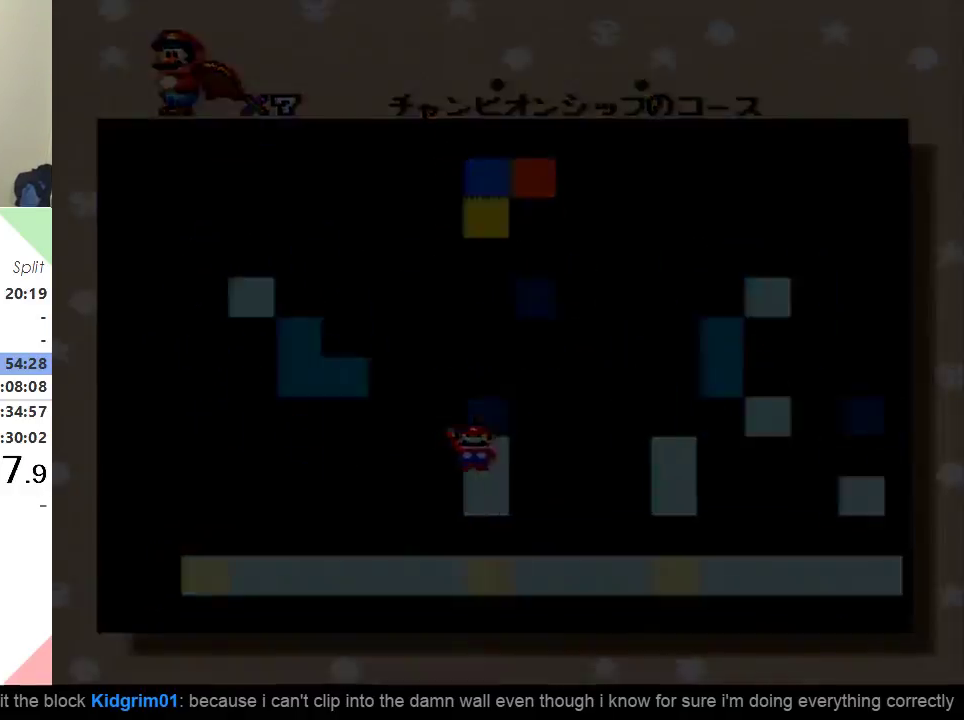
{"buttons": [], "events": [[150, "B", "up"]]}
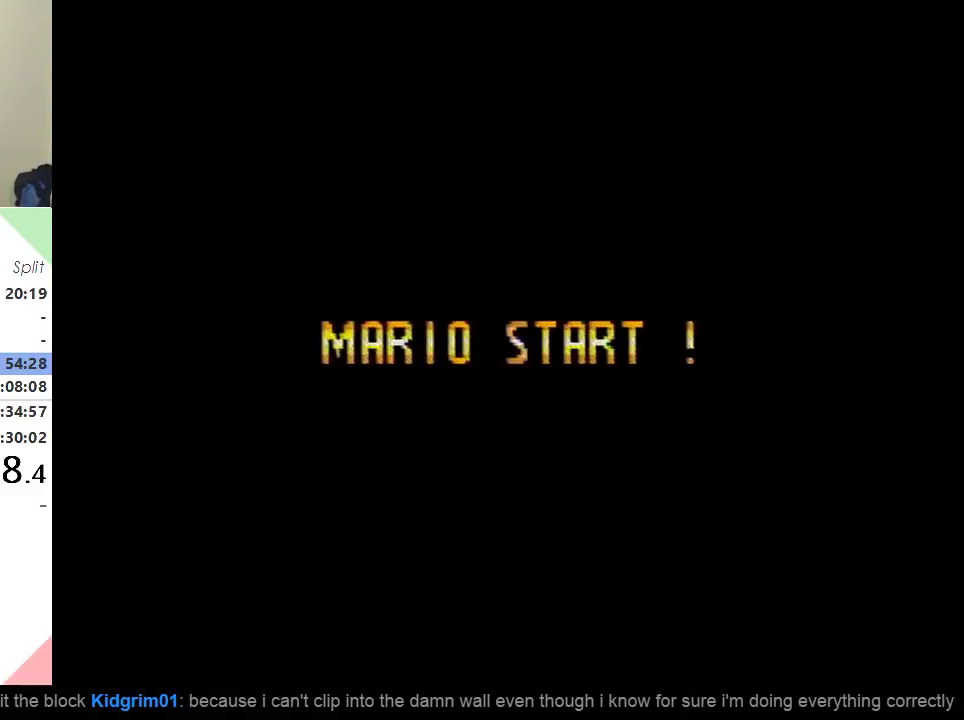
{"buttons": ["Y", "DPAD_RIGHT"], "events": [[483, "DPAD_RIGHT", "down"], [483, "Y", "down"]]}
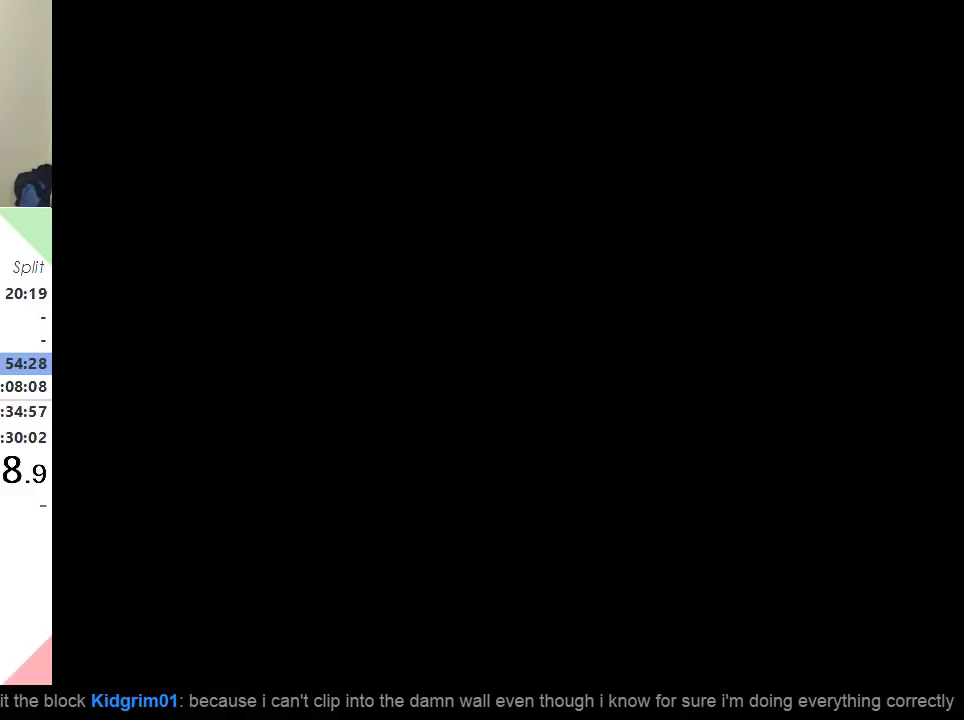
{"buttons": ["Y", "DPAD_RIGHT"], "events": []}
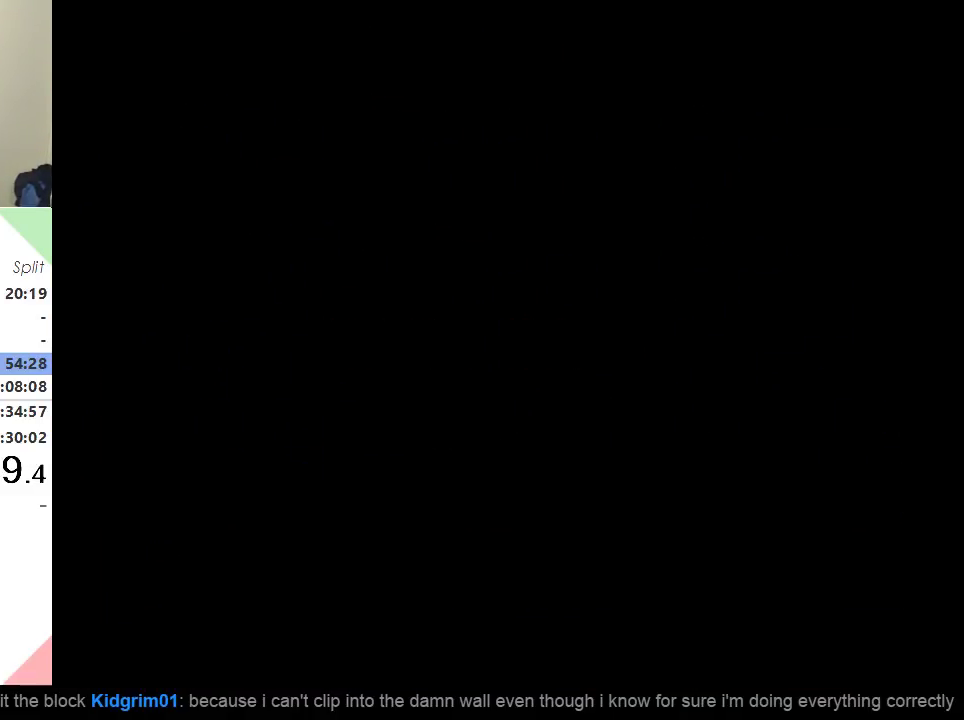
{"buttons": ["Y", "DPAD_RIGHT"], "events": []}
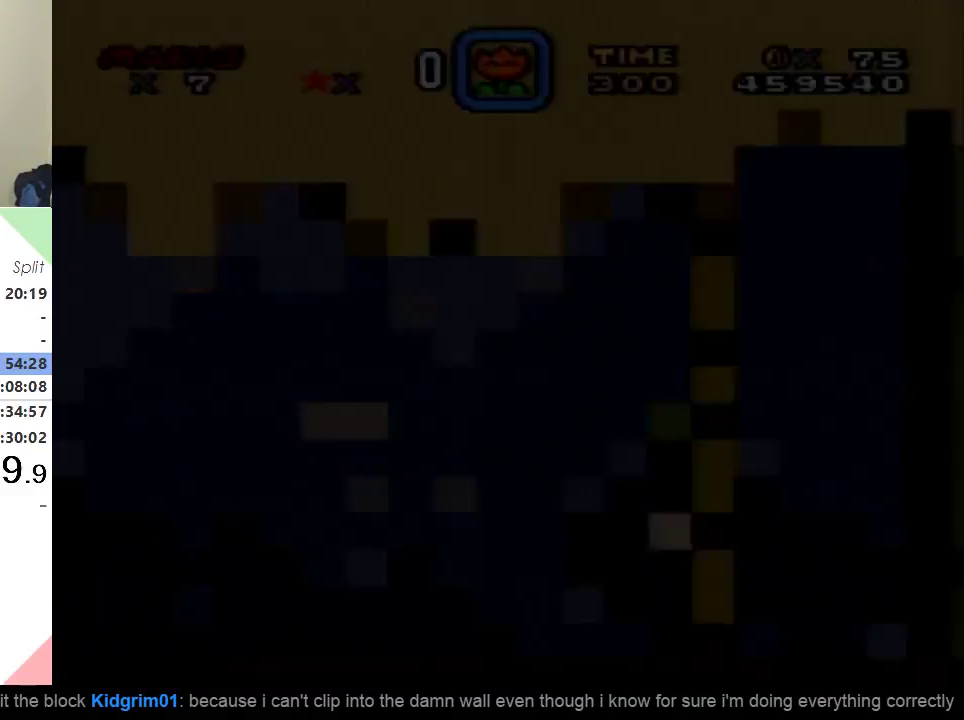
{"buttons": ["Y", "DPAD_RIGHT"], "events": []}
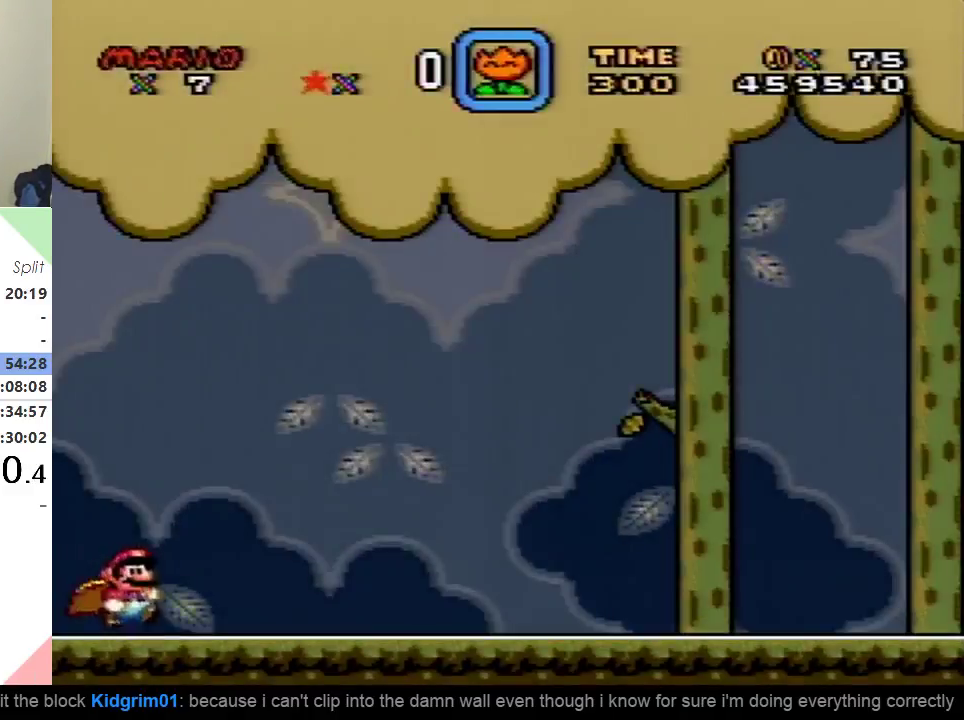
{"buttons": ["Y", "DPAD_RIGHT"], "events": []}
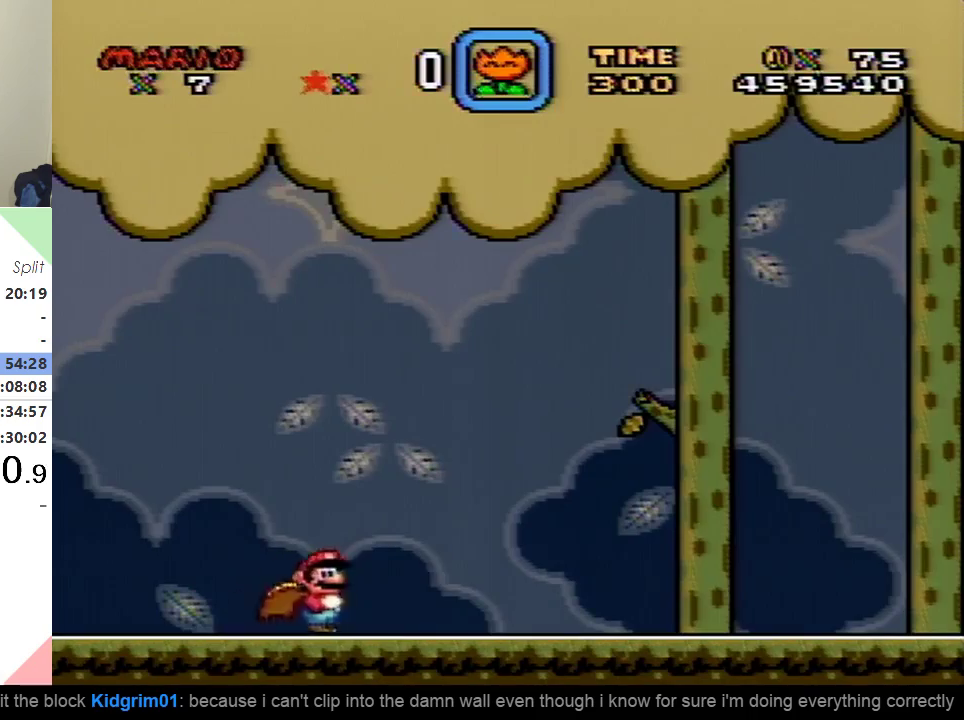
{"buttons": ["Y", "DPAD_RIGHT"], "events": []}
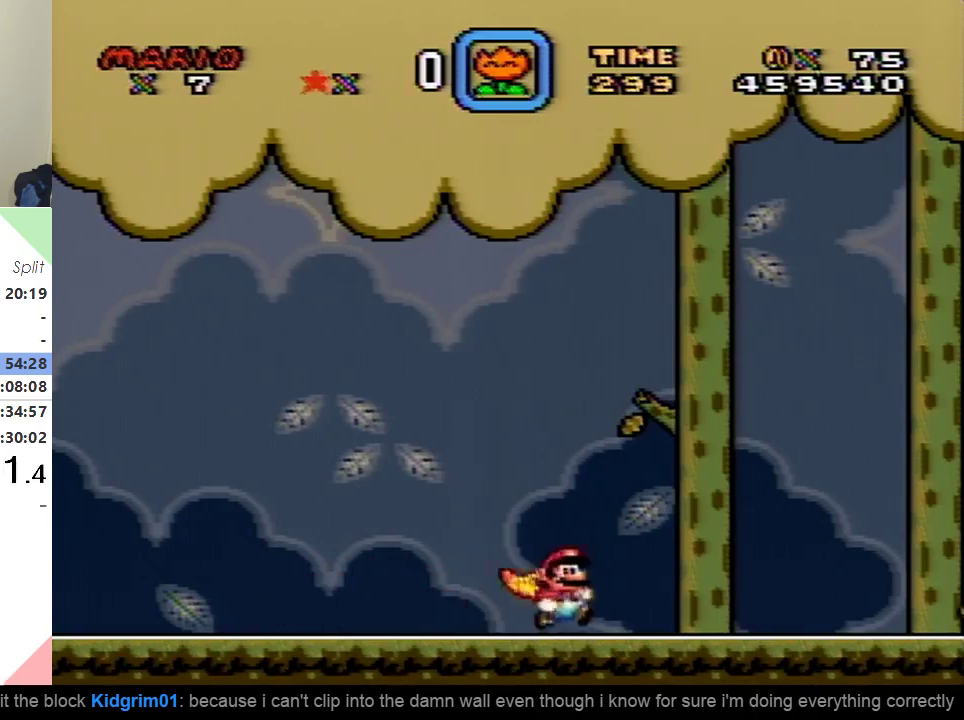
{"buttons": ["B", "Y", "DPAD_RIGHT"], "events": [[433, "B", "down"]]}
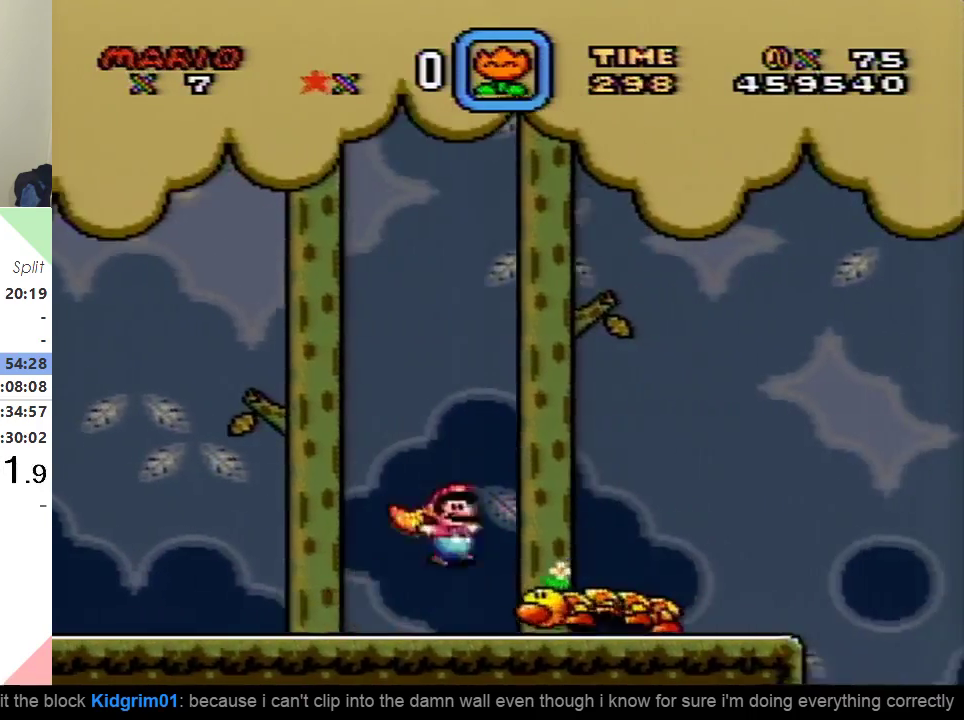
{"buttons": ["B", "Y", "DPAD_RIGHT"], "events": []}
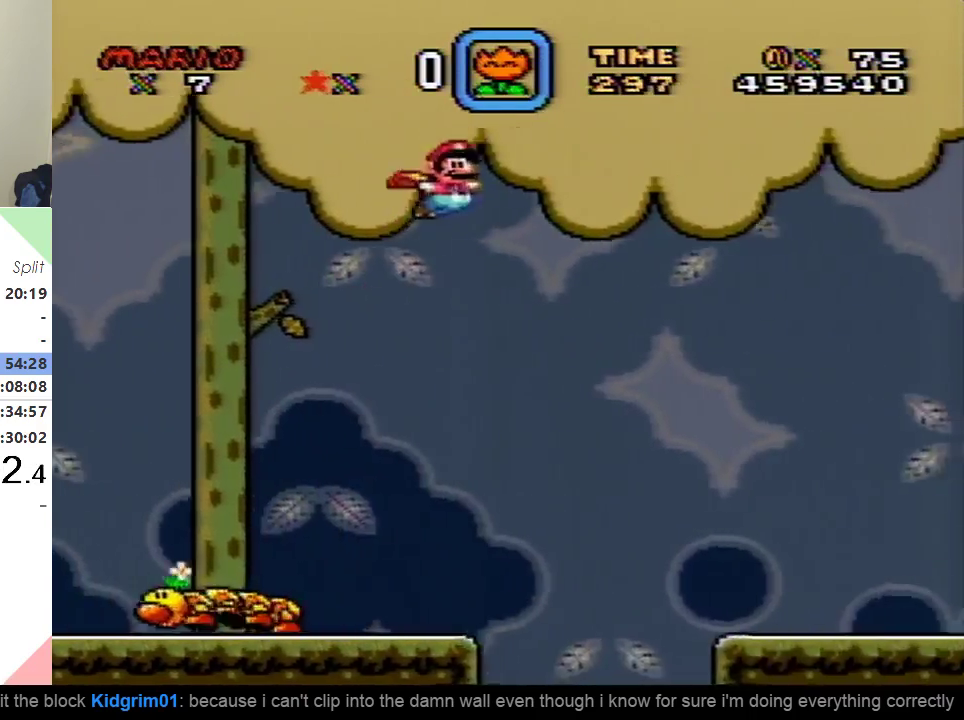
{"buttons": ["Y"], "events": [[267, "B", "up"], [300, "DPAD_RIGHT", "up"]]}
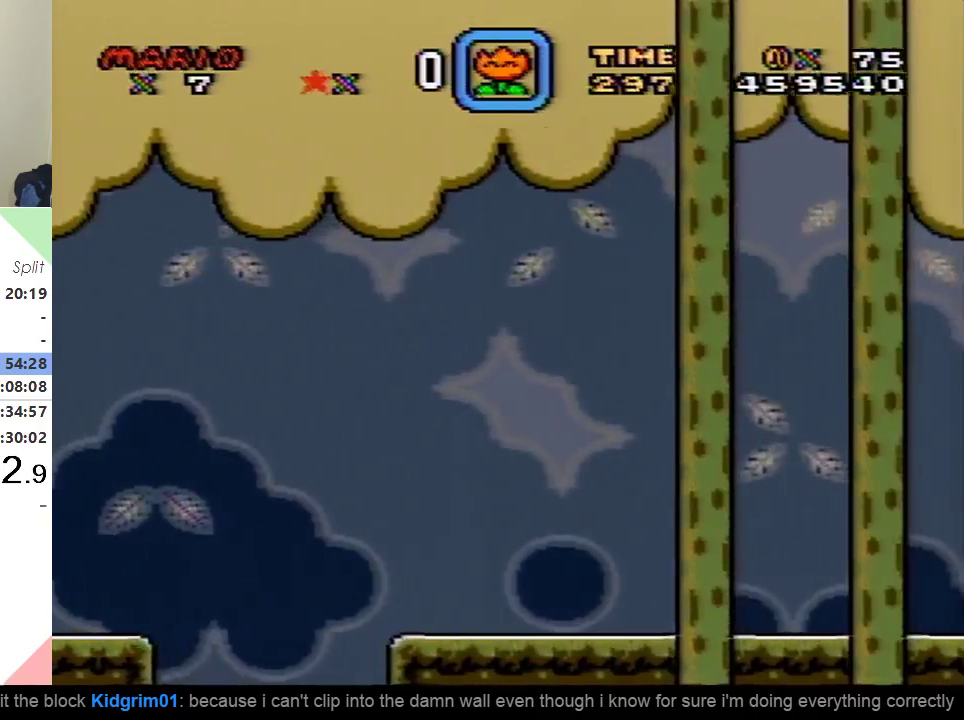
{"buttons": ["Y", "DPAD_LEFT"], "events": [[451, "DPAD_LEFT", "down"]]}
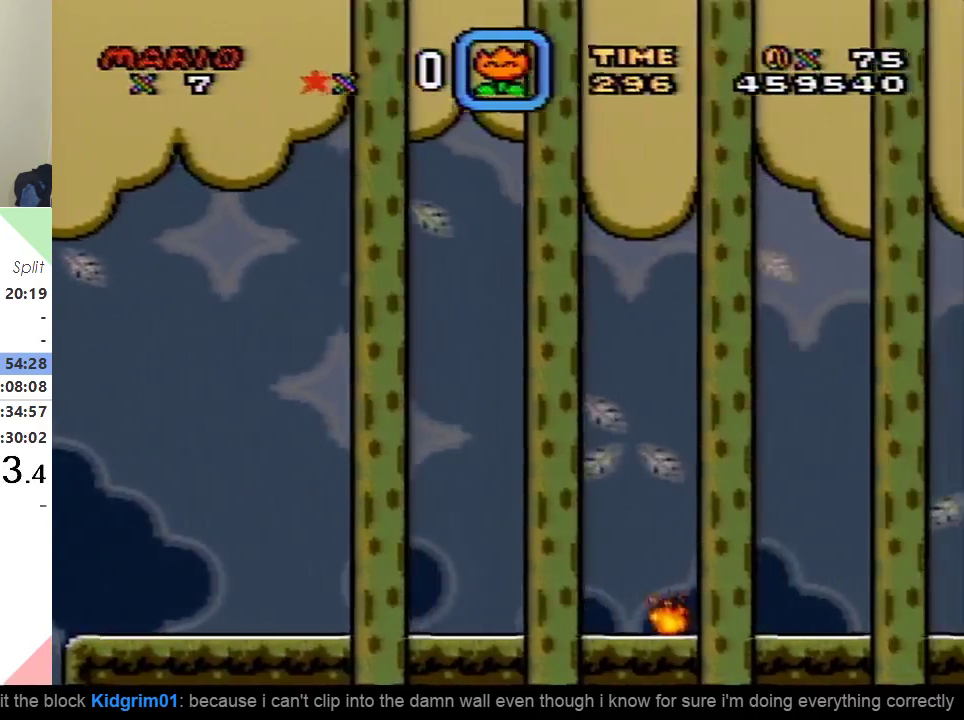
{"buttons": ["Y"], "events": [[183, "DPAD_LEFT", "up"]]}
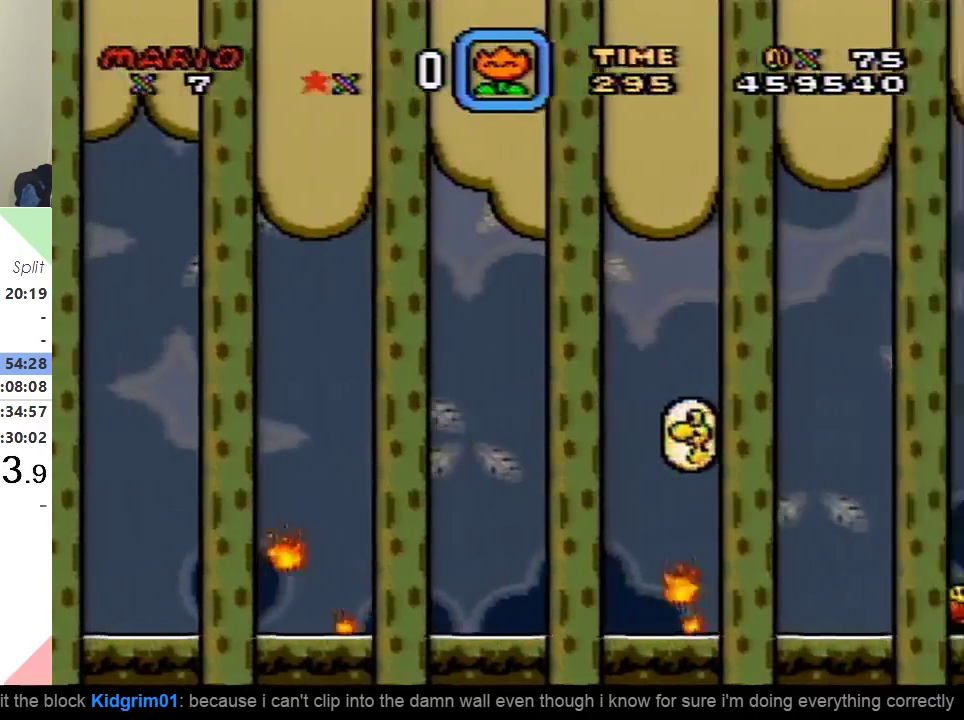
{"buttons": ["Y", "DPAD_LEFT"], "events": [[501, "DPAD_LEFT", "down"]]}
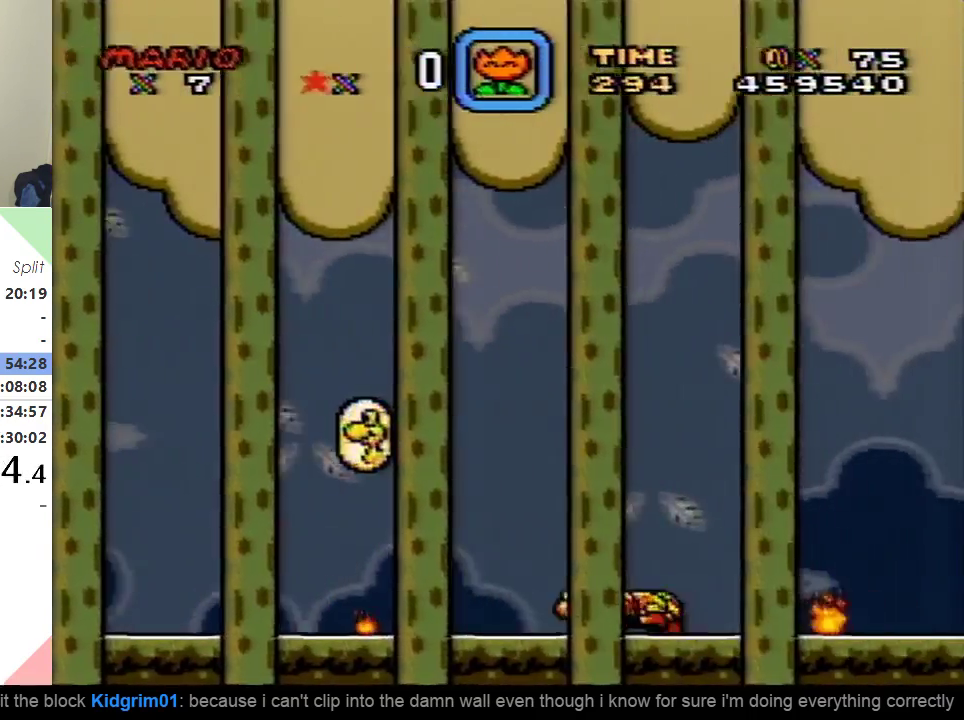
{"buttons": ["Y"], "events": [[183, "DPAD_LEFT", "up"]]}
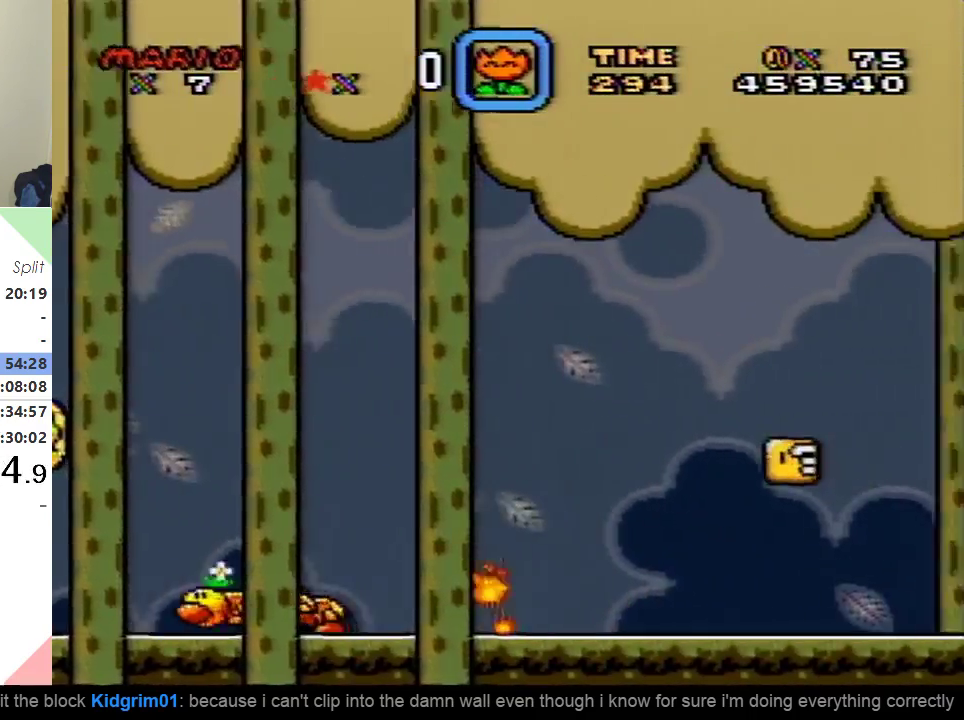
{"buttons": ["Y", "DPAD_LEFT"], "events": [[484, "DPAD_LEFT", "down"]]}
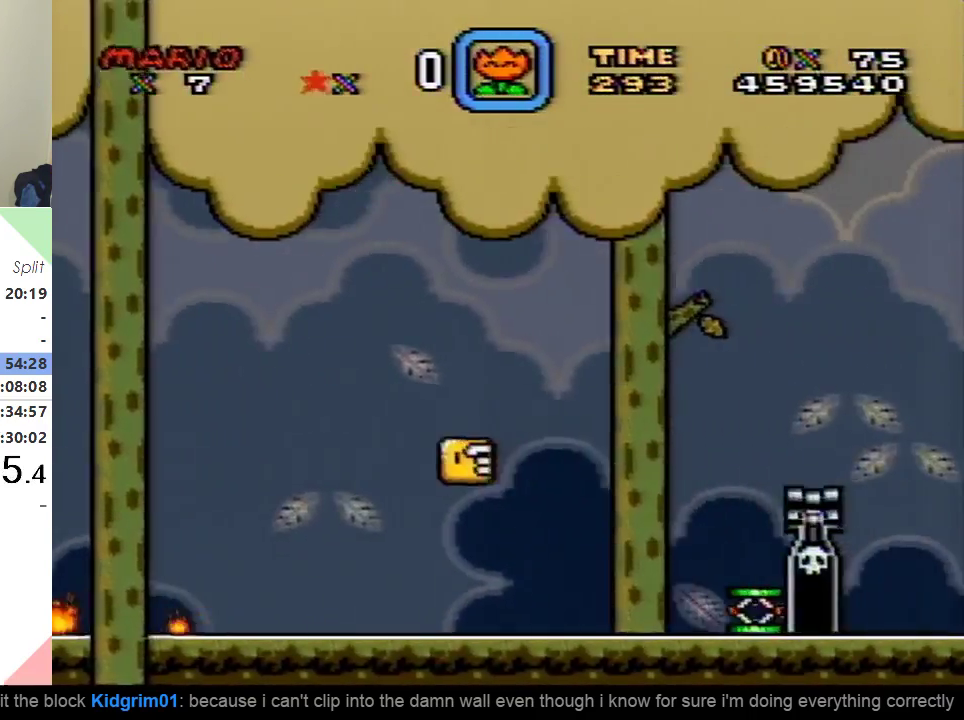
{"buttons": ["Y"], "events": [[183, "DPAD_LEFT", "up"]]}
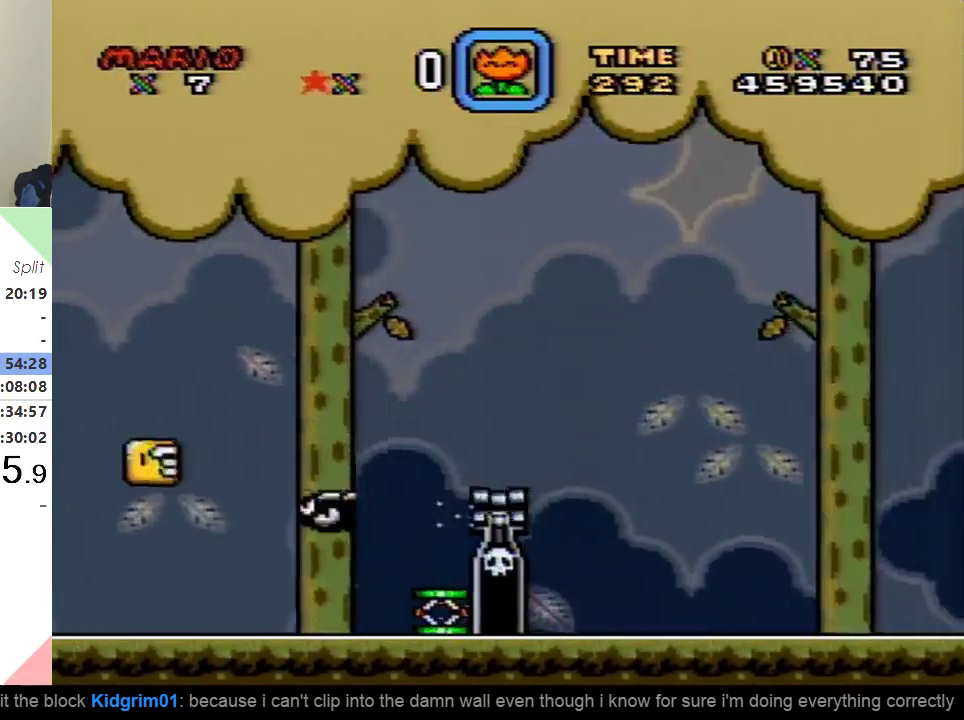
{"buttons": ["Y"], "events": []}
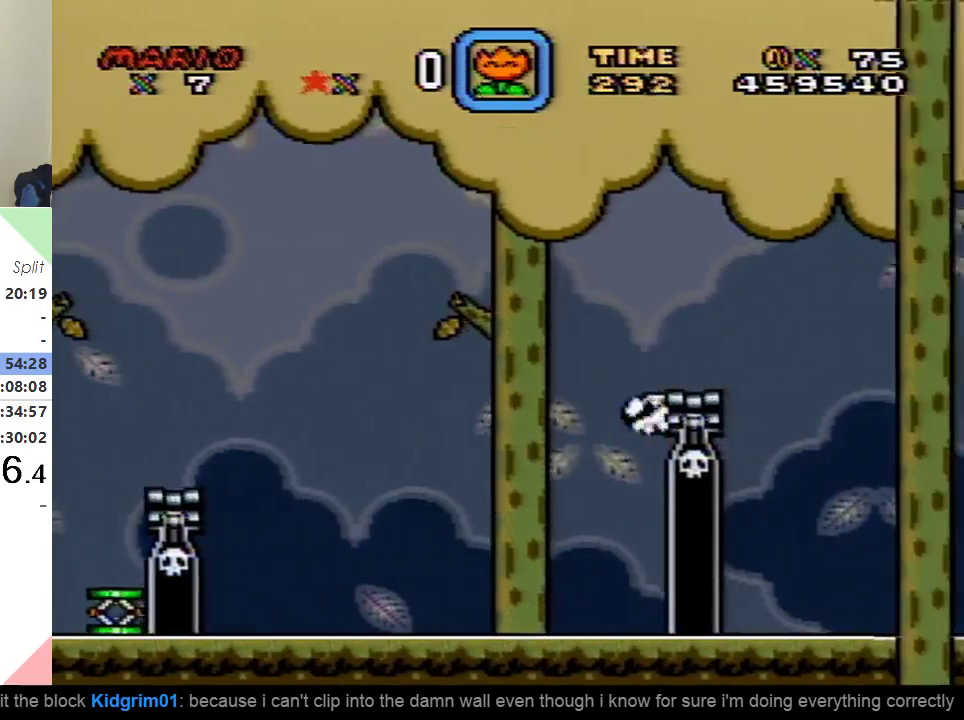
{"buttons": ["Y"], "events": [[17, "DPAD_LEFT", "down"], [150, "DPAD_LEFT", "up"]]}